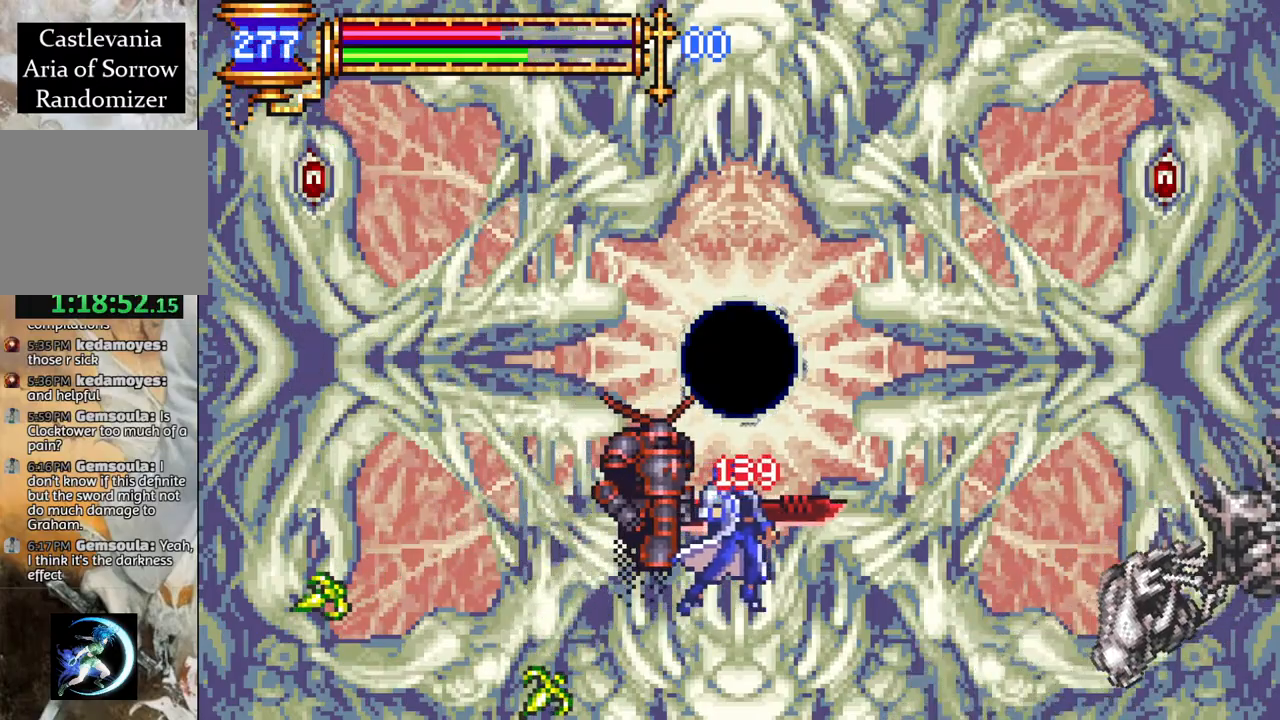
Gameplay with a controller (PlayStation layout); each line is a JSON object with the inputs held at the frame after it. "events" lists button and stick changes between this image and that frame as [ms after this image, input, new state], when the widget could be followed in between.
{"buttons": ["CIRCLE", "DPAD_RIGHT"], "left_stick": "center", "right_stick": "center", "events": [[117, "DPAD_RIGHT", "up"], [167, "DPAD_DOWN", "up"], [317, "DPAD_RIGHT", "down"], [400, "CROSS", "down"], [500, "CIRCLE", "down"], [500, "CROSS", "up"]]}
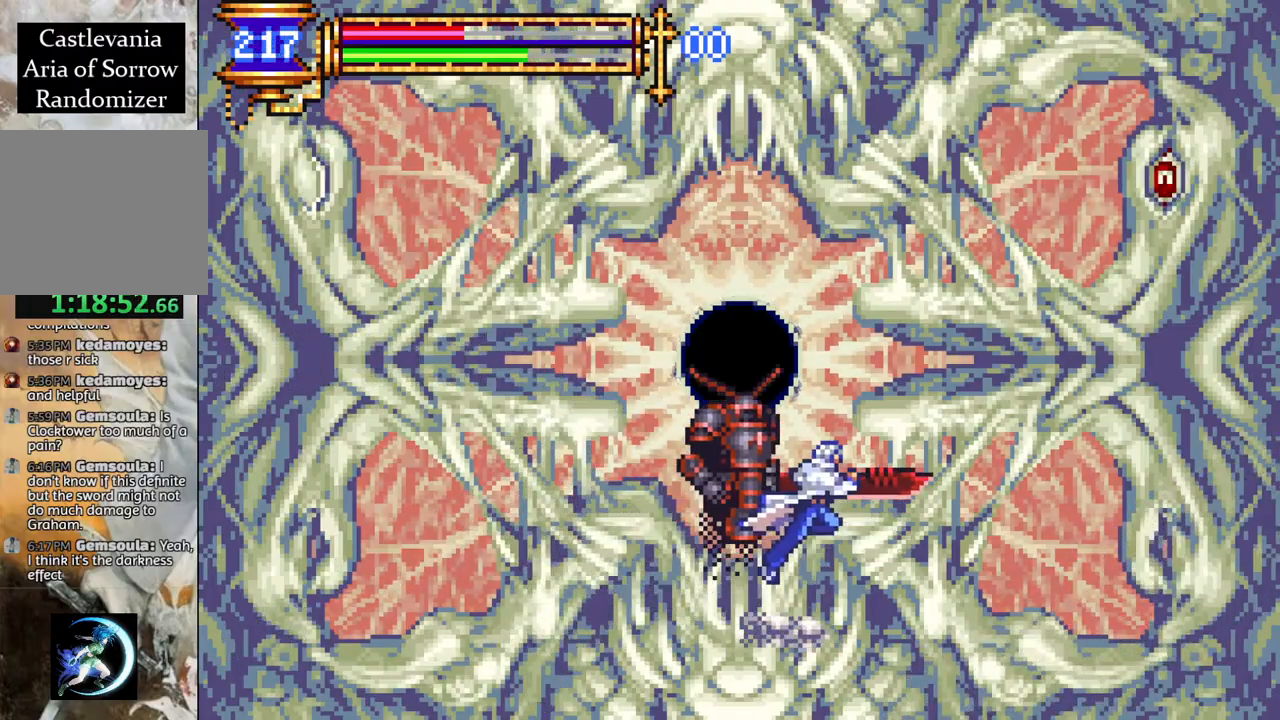
{"buttons": ["DPAD_LEFT"], "left_stick": "center", "right_stick": "center", "events": [[17, "DPAD_RIGHT", "up"], [33, "DPAD_LEFT", "down"], [100, "CIRCLE", "up"], [150, "DPAD_LEFT", "up"], [283, "DPAD_RIGHT", "down"], [500, "DPAD_LEFT", "down"], [500, "DPAD_RIGHT", "up"]]}
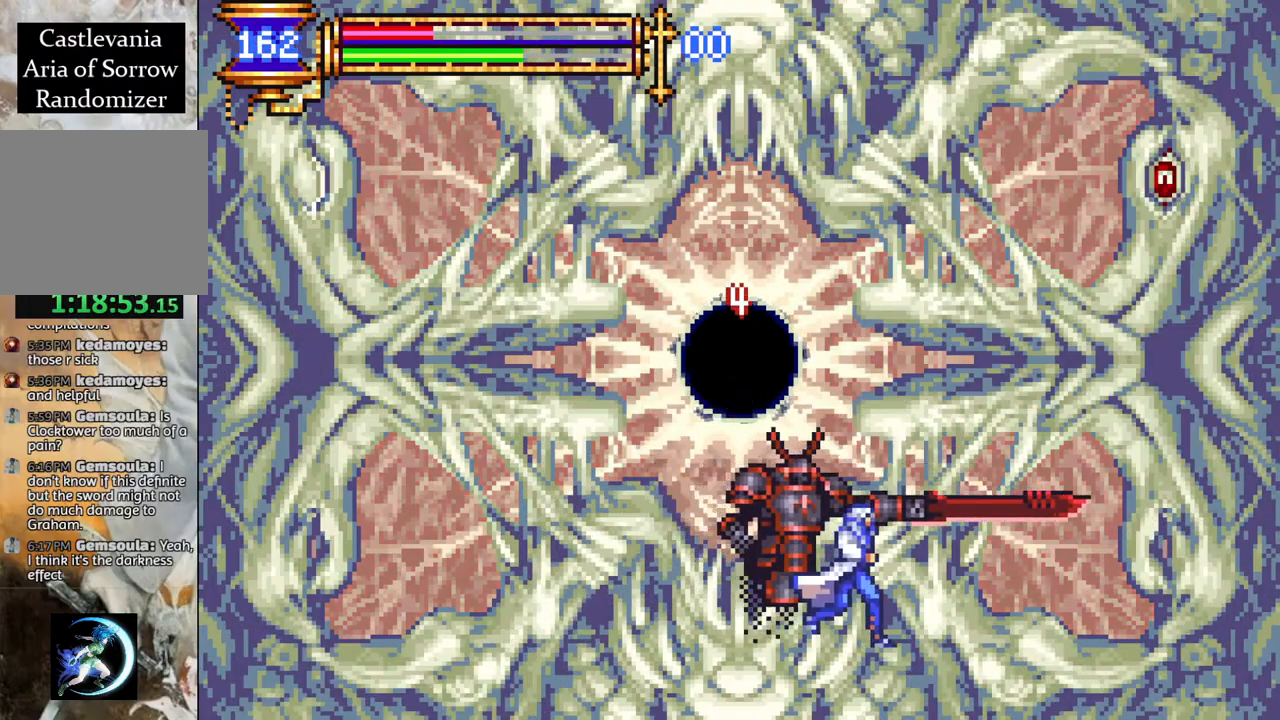
{"buttons": [], "left_stick": "center", "right_stick": "center", "events": [[17, "CROSS", "down"], [83, "CIRCLE", "down"], [83, "CROSS", "up"], [150, "CIRCLE", "up"], [150, "DPAD_LEFT", "up"]]}
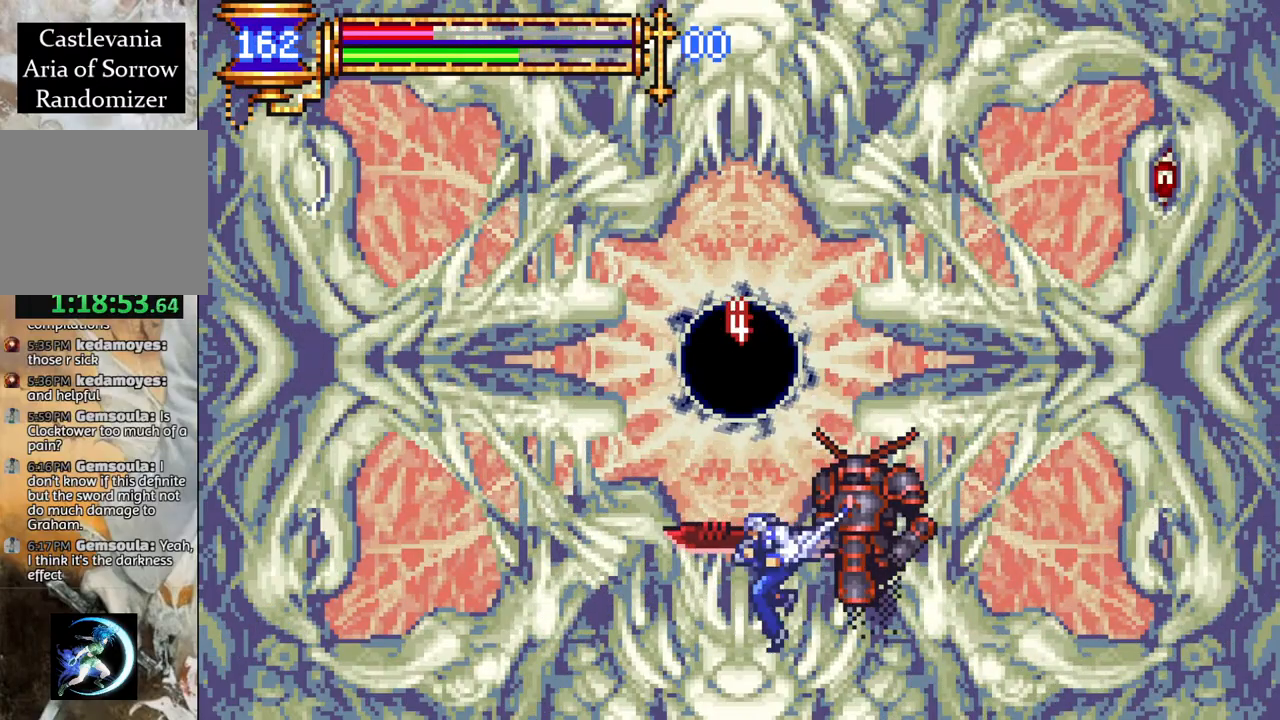
{"buttons": ["CROSS"], "left_stick": "center", "right_stick": "center", "events": [[17, "CROSS", "down"], [67, "CIRCLE", "down"], [83, "CROSS", "up"], [183, "CIRCLE", "up"], [500, "CROSS", "down"]]}
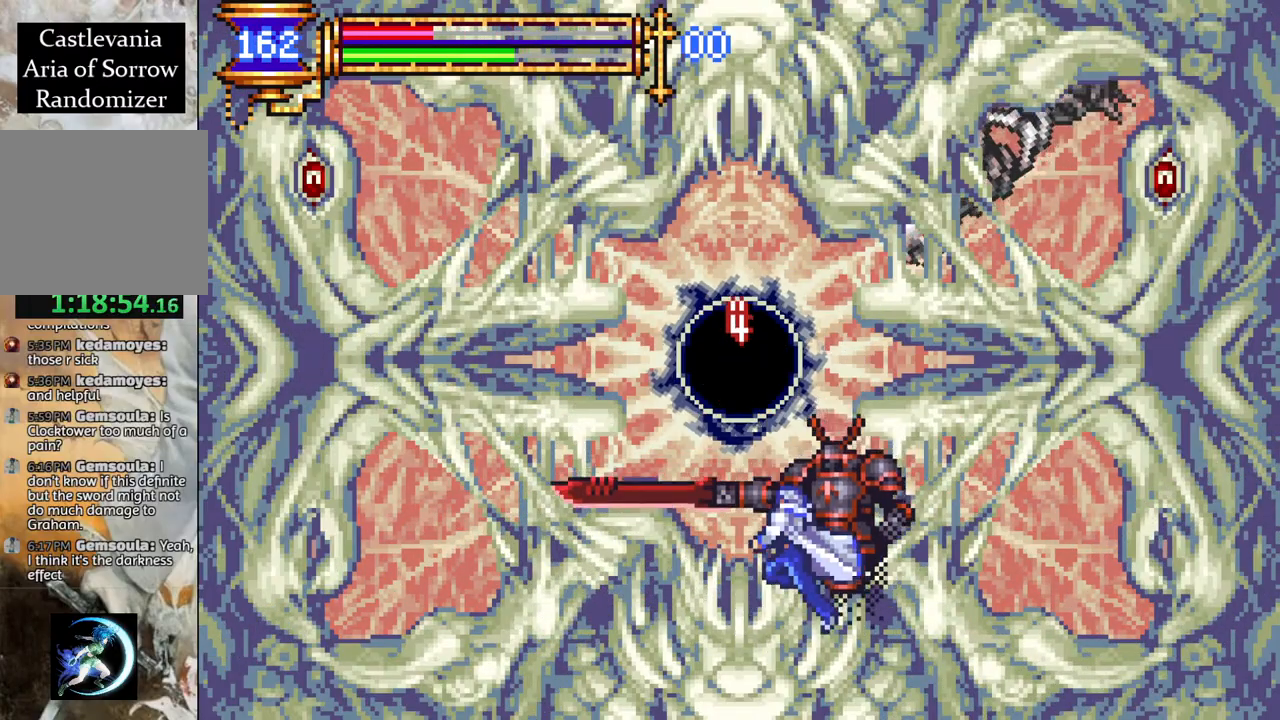
{"buttons": ["CROSS", "DPAD_LEFT"], "left_stick": "center", "right_stick": "center", "events": [[50, "CIRCLE", "down"], [67, "CROSS", "up"], [133, "CIRCLE", "up"], [183, "DPAD_RIGHT", "down"], [433, "DPAD_RIGHT", "up"], [467, "DPAD_LEFT", "down"], [500, "CROSS", "down"]]}
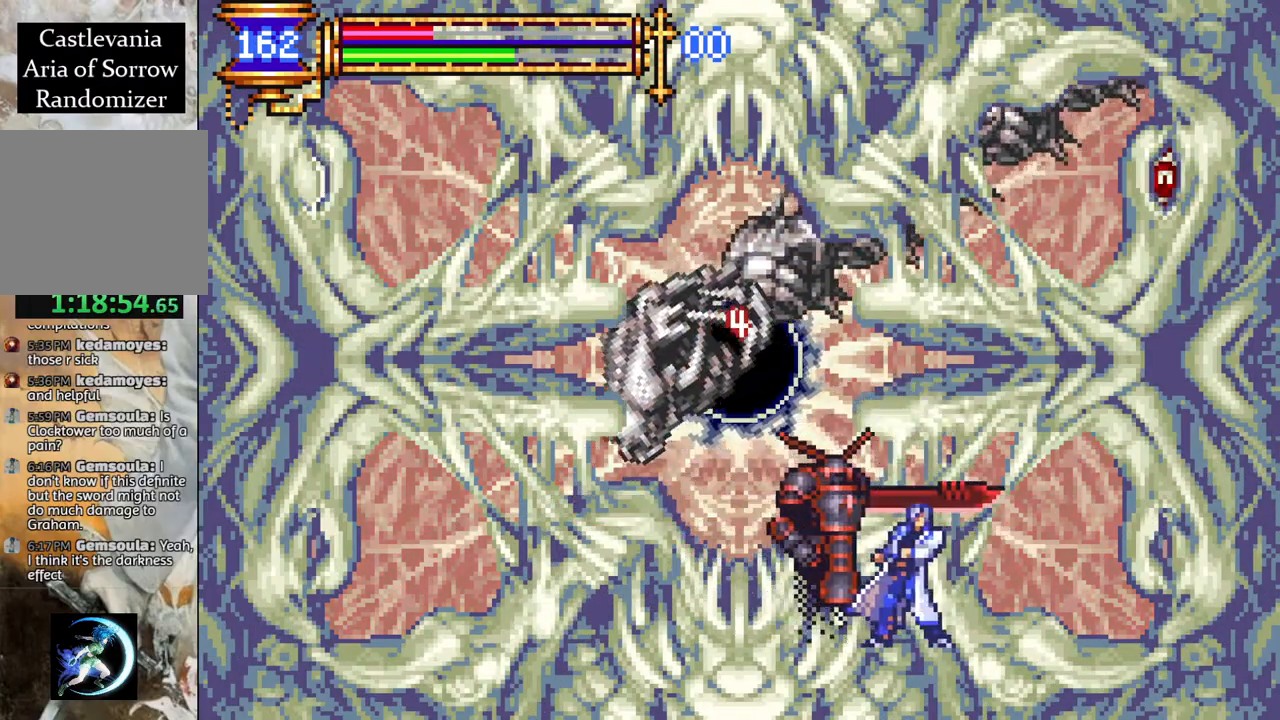
{"buttons": [], "left_stick": "center", "right_stick": "center", "events": [[67, "CIRCLE", "down"], [67, "DPAD_LEFT", "up"], [83, "CROSS", "up"], [133, "CIRCLE", "up"]]}
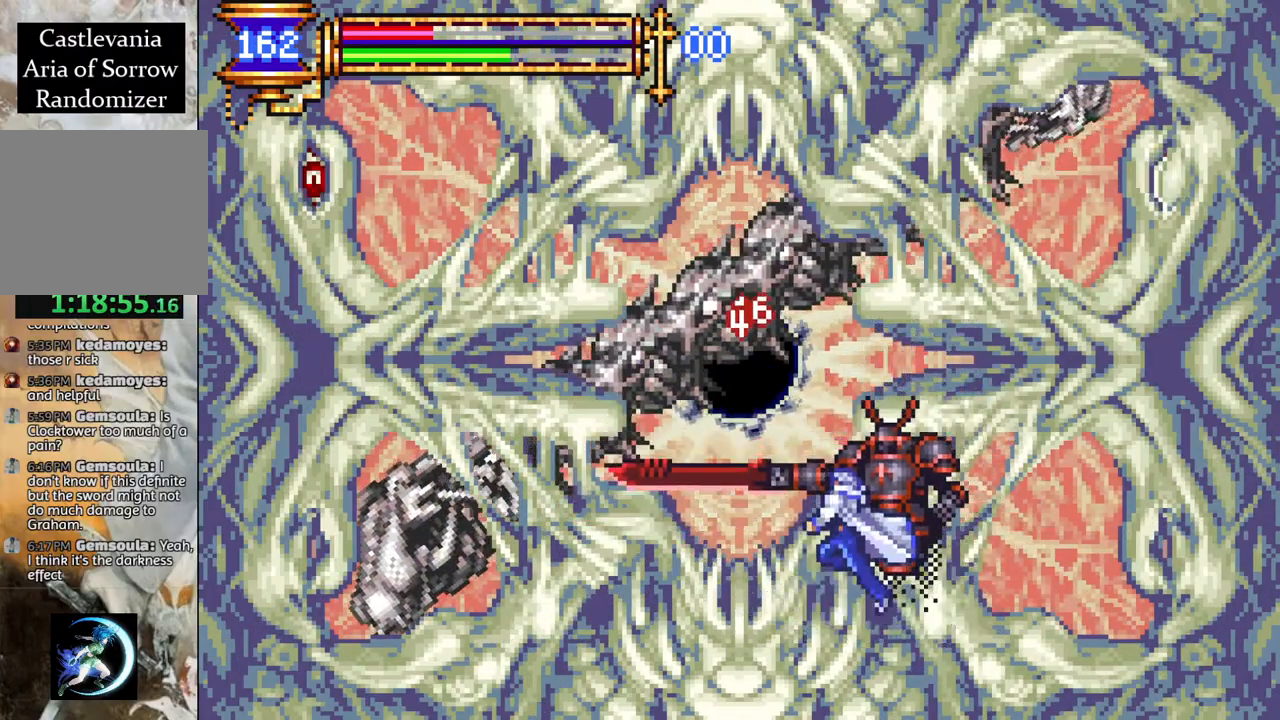
{"buttons": [], "left_stick": "center", "right_stick": "center", "events": [[50, "CROSS", "down"], [150, "CIRCLE", "down"], [500, "CIRCLE", "up"], [500, "CROSS", "up"]]}
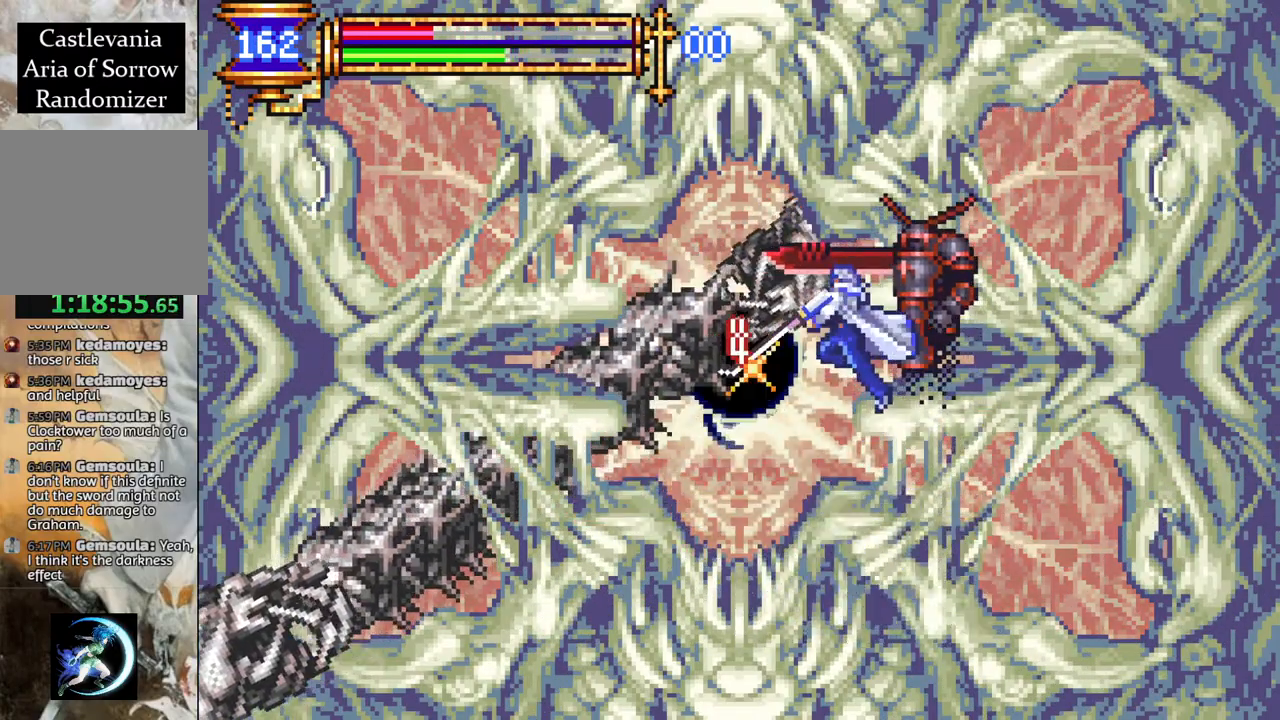
{"buttons": [], "left_stick": "center", "right_stick": "center", "events": [[167, "CIRCLE", "down"], [317, "CIRCLE", "up"]]}
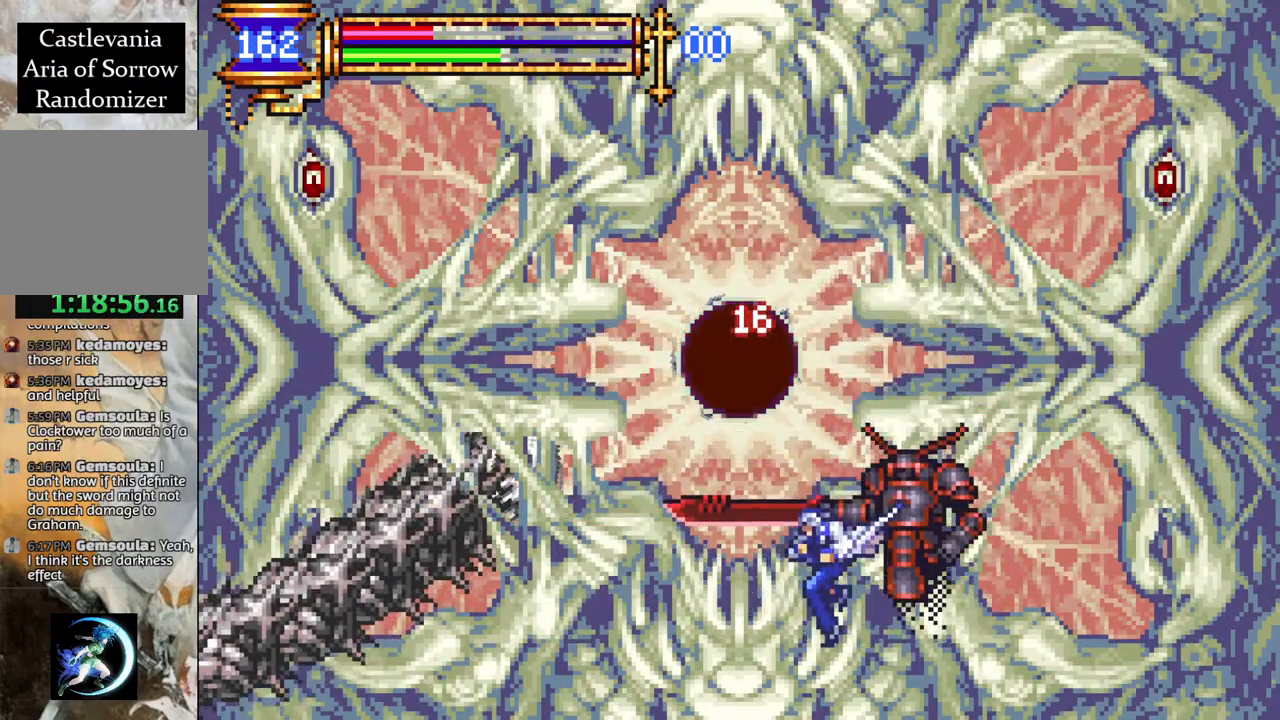
{"buttons": ["CROSS", "CIRCLE"], "left_stick": "center", "right_stick": "center", "events": [[17, "DPAD_RIGHT", "down"], [183, "DPAD_RIGHT", "up"], [233, "CROSS", "down"], [300, "CIRCLE", "down"]]}
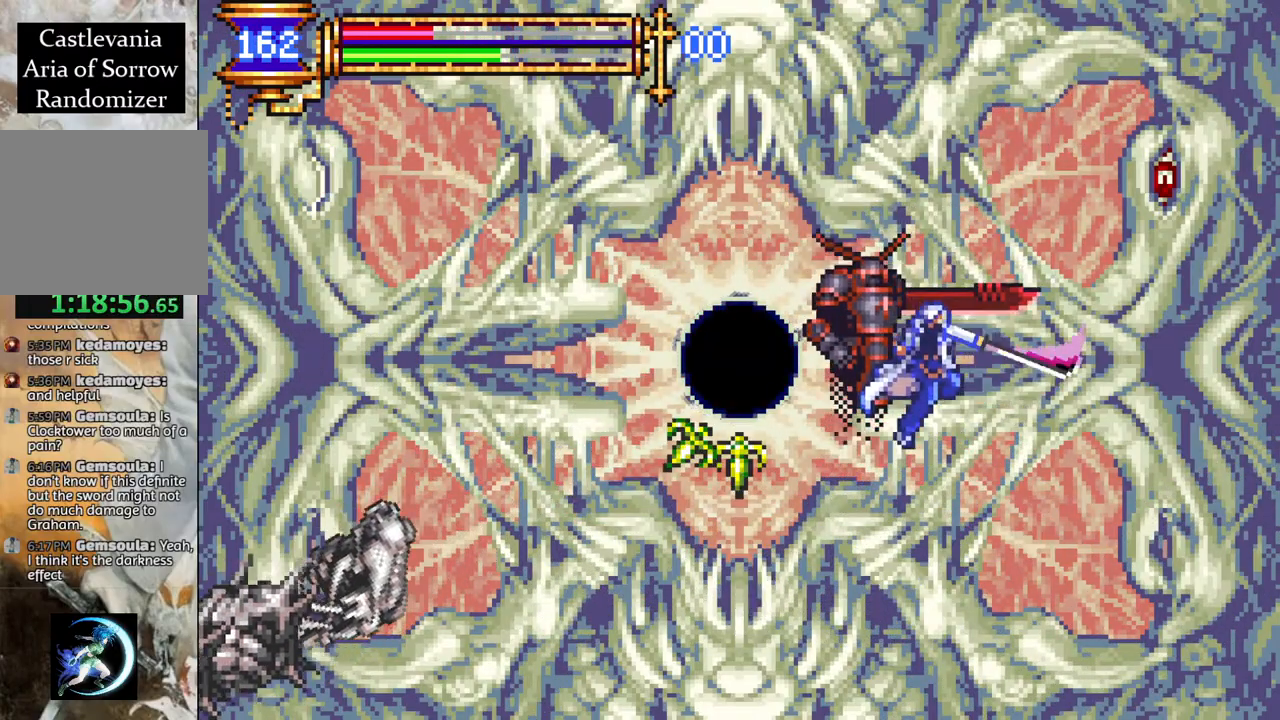
{"buttons": ["CROSS", "CIRCLE"], "left_stick": "center", "right_stick": "center", "events": [[67, "DPAD_RIGHT", "down"], [133, "CIRCLE", "up"], [150, "CROSS", "up"], [283, "CROSS", "down"], [300, "DPAD_RIGHT", "up"], [383, "CIRCLE", "down"]]}
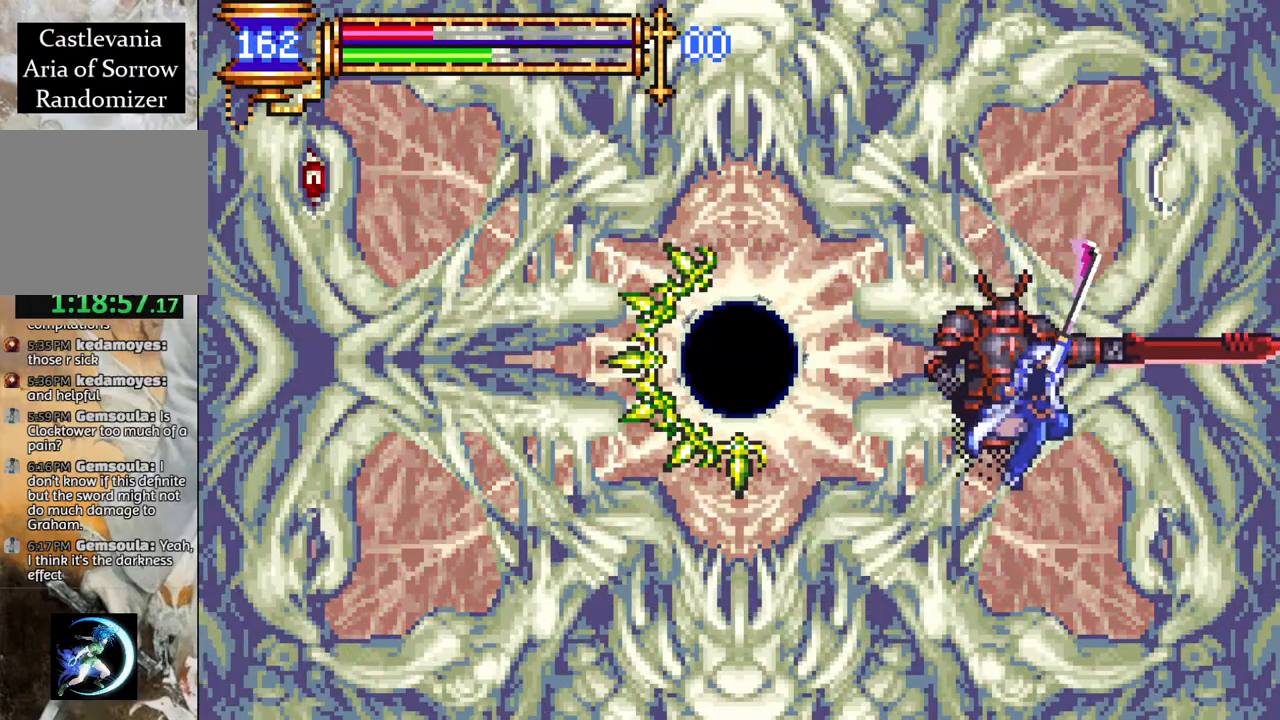
{"buttons": ["DPAD_LEFT"], "left_stick": "center", "right_stick": "center", "events": [[183, "CIRCLE", "up"], [217, "CROSS", "up"], [467, "DPAD_LEFT", "down"]]}
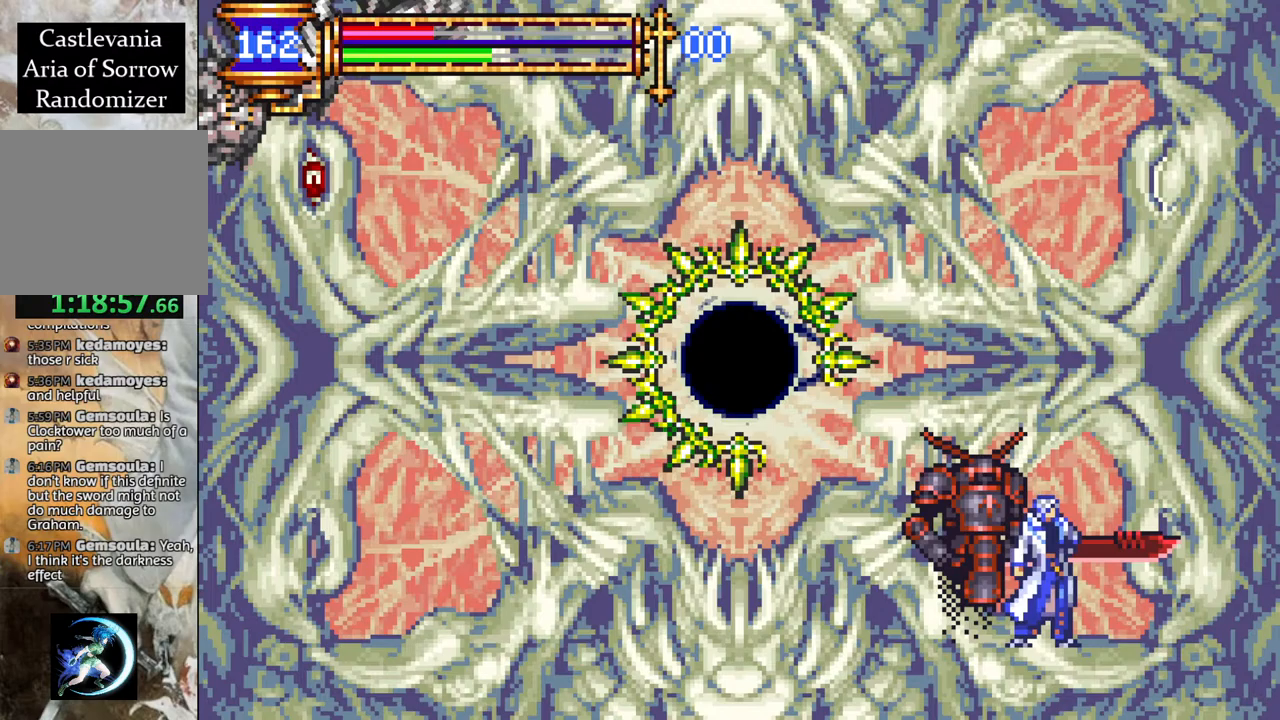
{"buttons": ["DPAD_DOWN"], "left_stick": "center", "right_stick": "center", "events": [[100, "DPAD_LEFT", "up"], [417, "DPAD_DOWN", "down"]]}
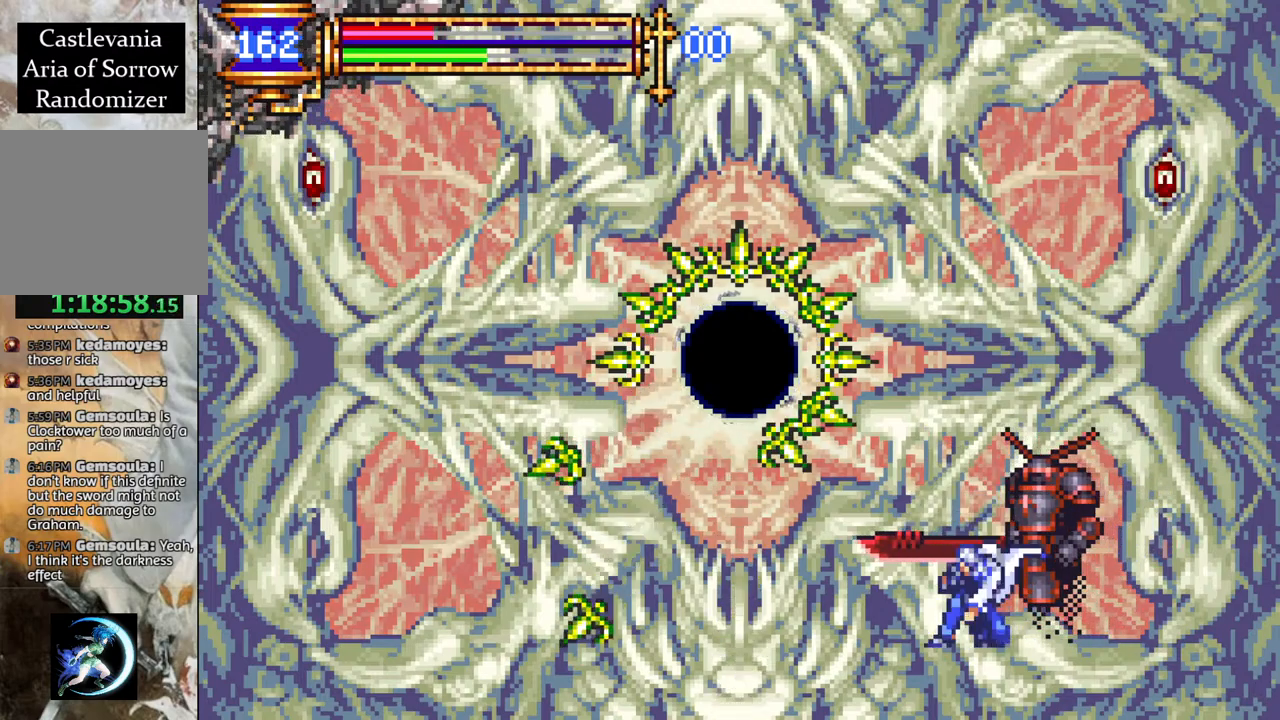
{"buttons": ["DPAD_DOWN"], "left_stick": "center", "right_stick": "center", "events": [[100, "DPAD_LEFT", "down"], [150, "DPAD_DOWN", "up"], [233, "DPAD_DOWN", "down"], [267, "DPAD_LEFT", "up"]]}
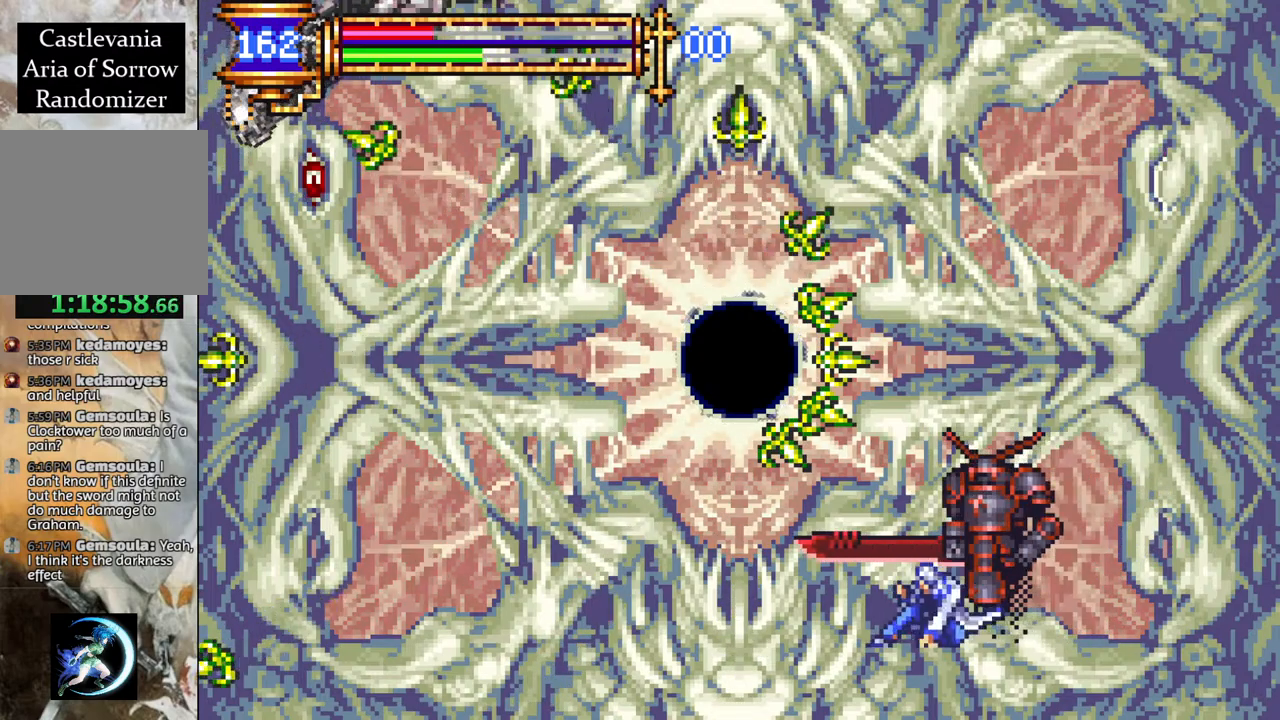
{"buttons": ["DPAD_DOWN"], "left_stick": "center", "right_stick": "center", "events": []}
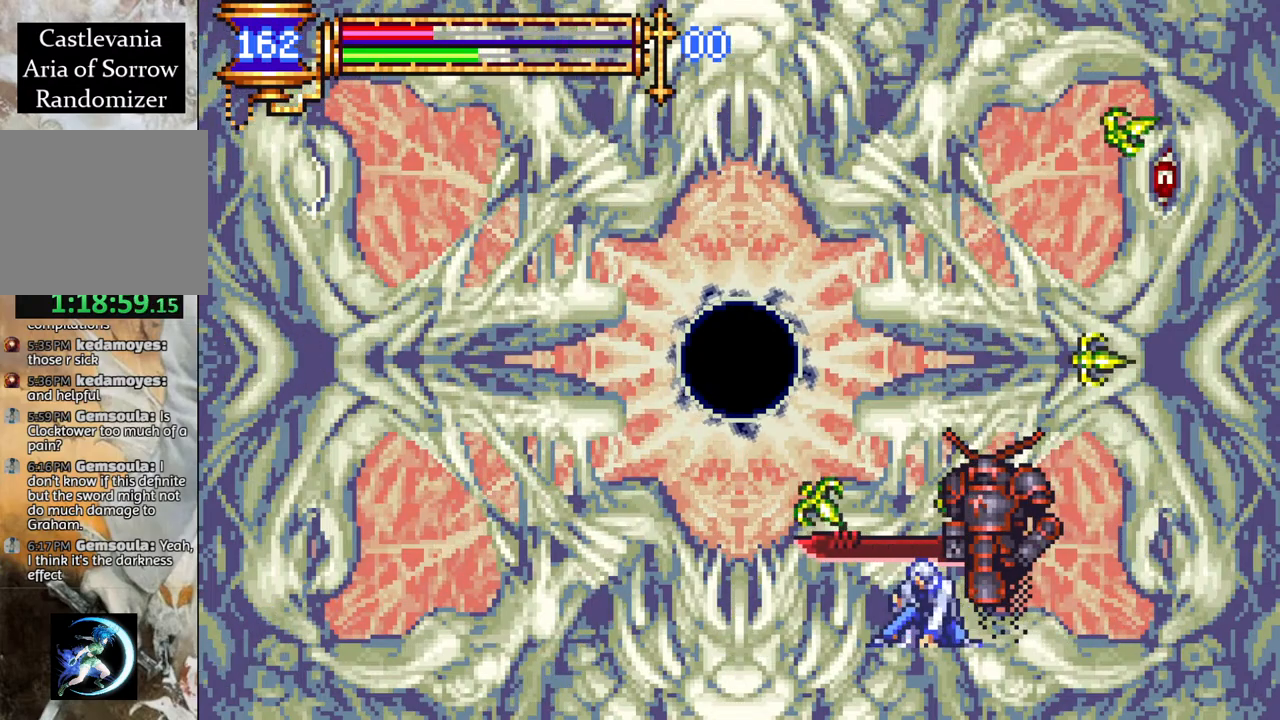
{"buttons": [], "left_stick": "center", "right_stick": "center", "events": [[417, "DPAD_DOWN", "up"]]}
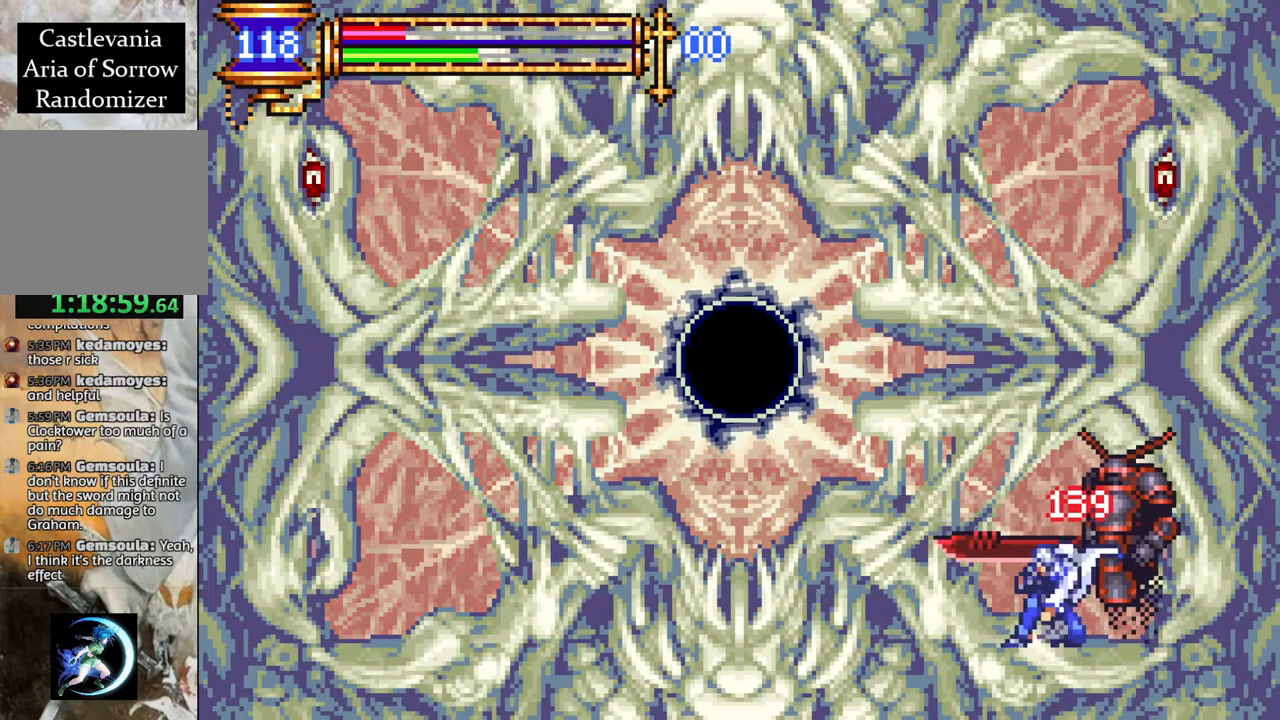
{"buttons": ["START"], "left_stick": "center", "right_stick": "center", "events": [[50, "DPAD_LEFT", "down"], [333, "DPAD_LEFT", "up"], [383, "START", "down"]]}
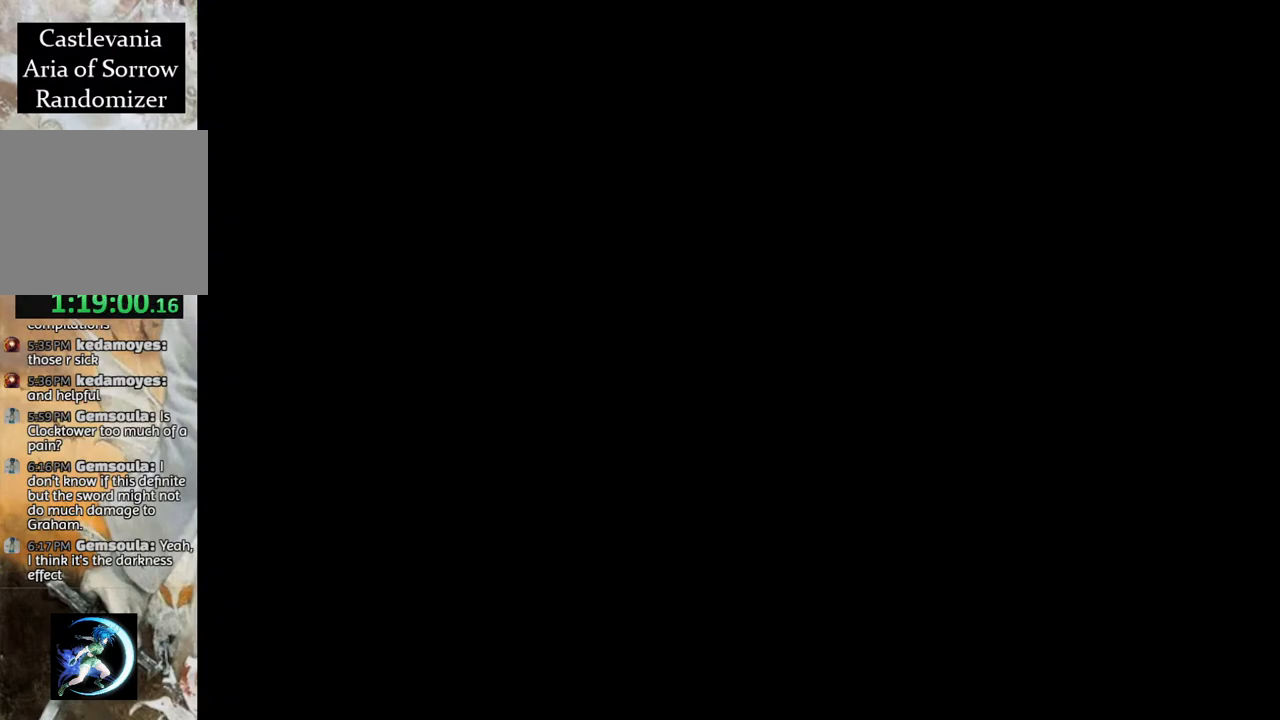
{"buttons": [], "left_stick": "center", "right_stick": "center", "events": [[50, "START", "up"], [217, "DPAD_DOWN", "down"], [283, "DPAD_DOWN", "up"], [350, "DPAD_DOWN", "down"], [433, "DPAD_DOWN", "up"]]}
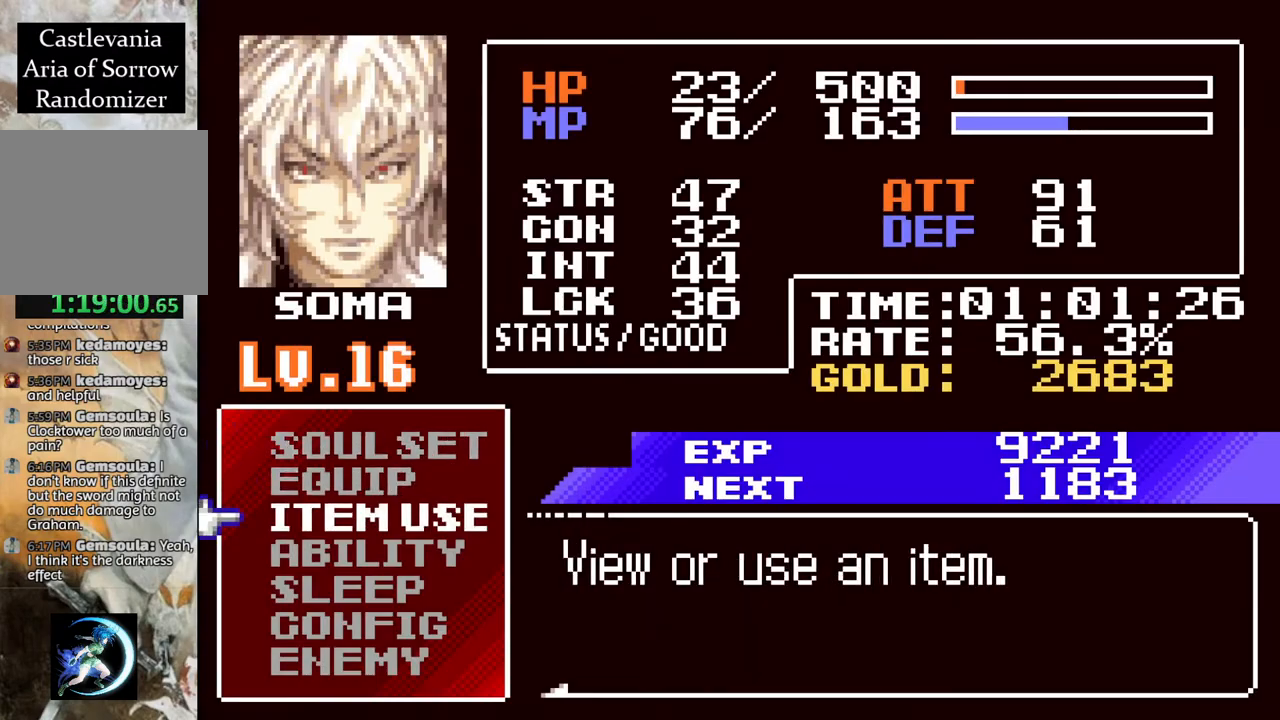
{"buttons": [], "left_stick": "center", "right_stick": "center", "events": [[83, "CROSS", "down"], [150, "CROSS", "up"]]}
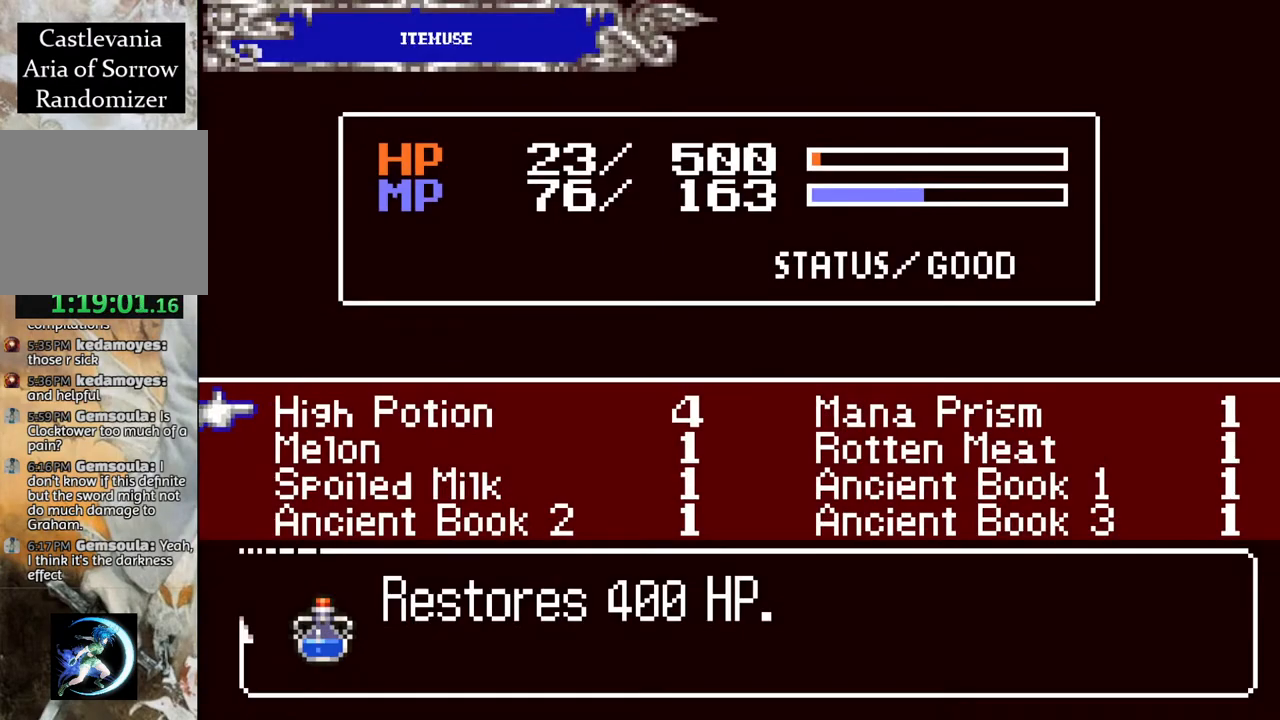
{"buttons": [], "left_stick": "center", "right_stick": "center", "events": [[350, "CROSS", "down"], [417, "CROSS", "up"]]}
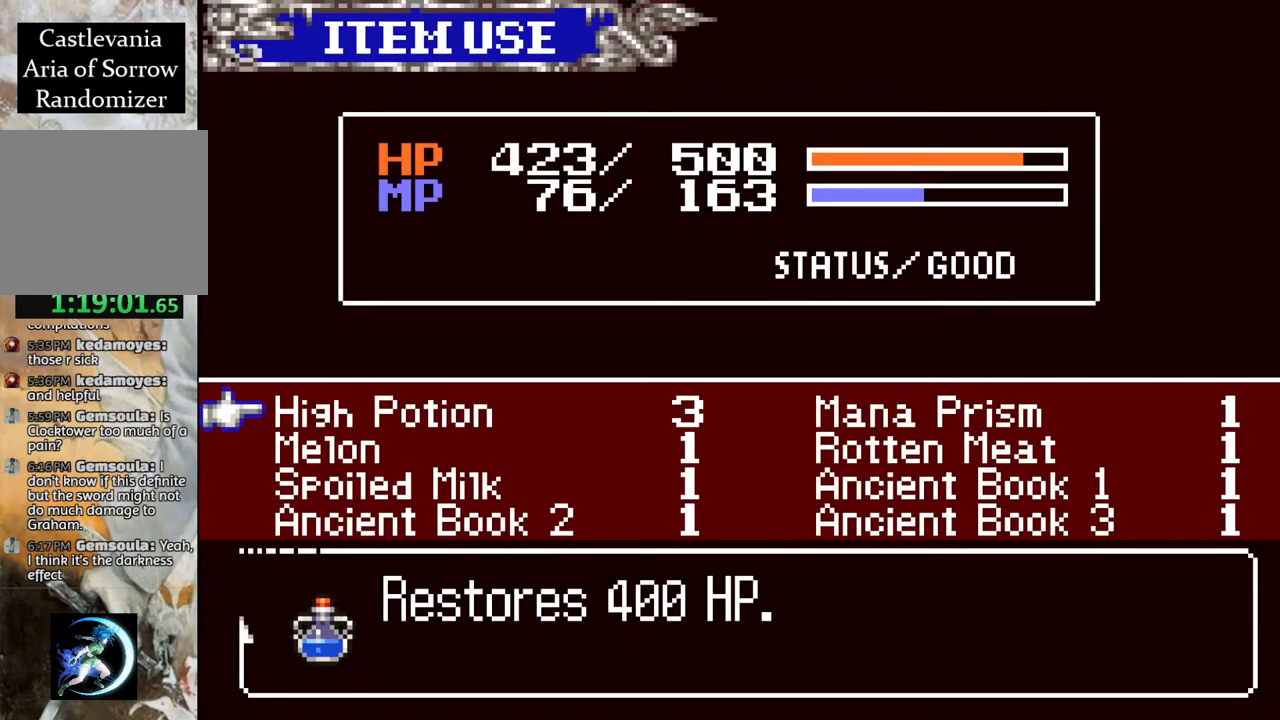
{"buttons": [], "left_stick": "center", "right_stick": "center", "events": [[133, "CIRCLE", "down"], [200, "CIRCLE", "up"]]}
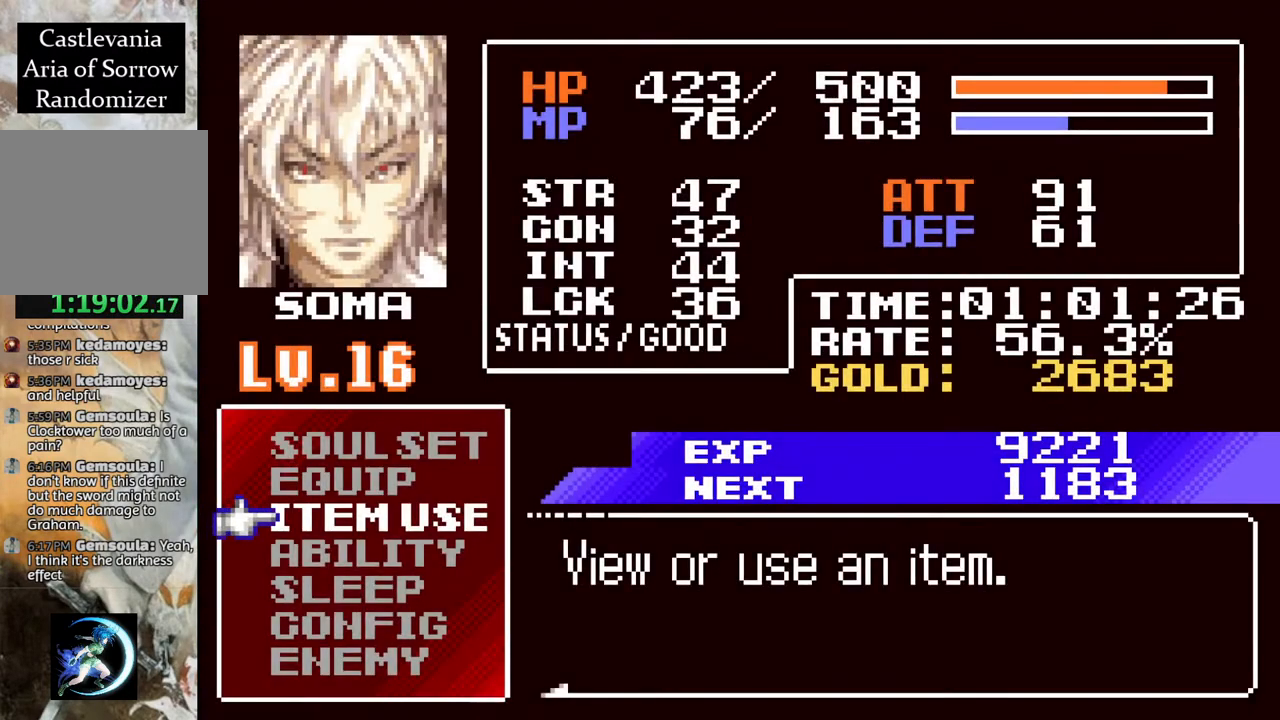
{"buttons": ["CROSS", "DPAD_LEFT"], "left_stick": "center", "right_stick": "center", "events": [[17, "CIRCLE", "down"], [100, "CIRCLE", "up"], [333, "DPAD_LEFT", "down"], [450, "CROSS", "down"]]}
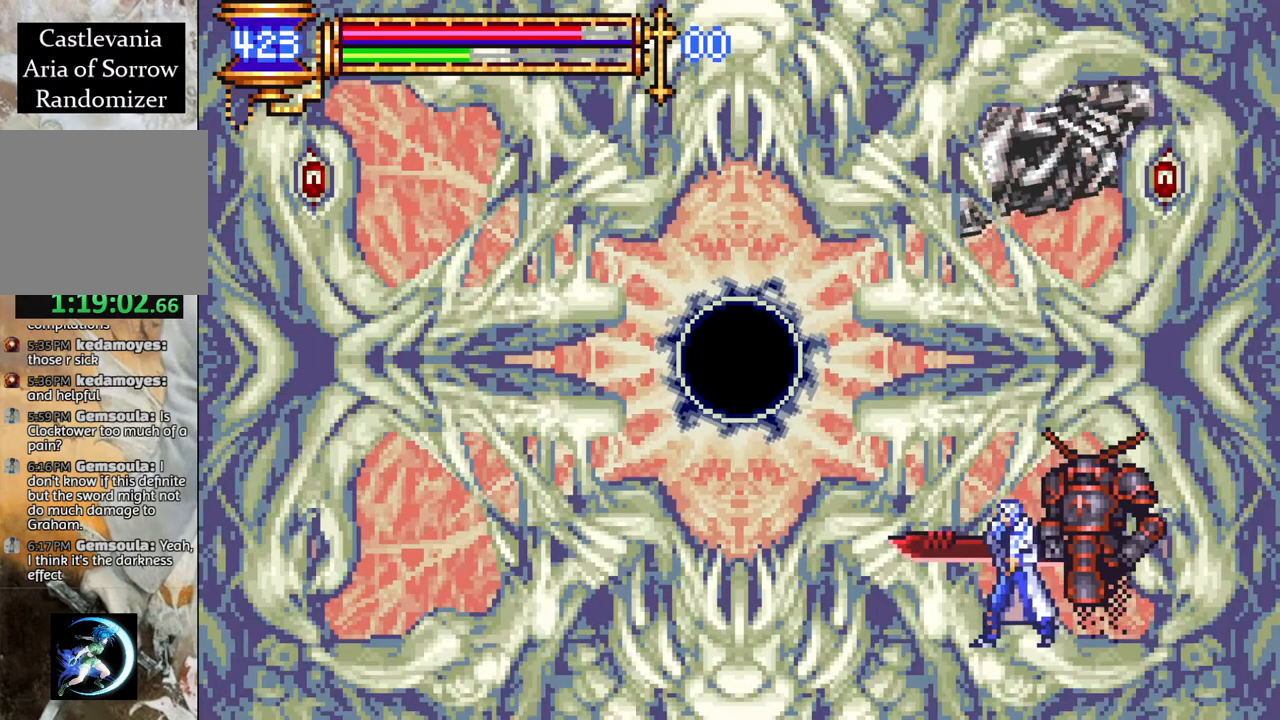
{"buttons": [], "left_stick": "center", "right_stick": "center", "events": [[33, "CIRCLE", "down"], [300, "CIRCLE", "up"], [317, "CROSS", "up"], [367, "DPAD_LEFT", "up"]]}
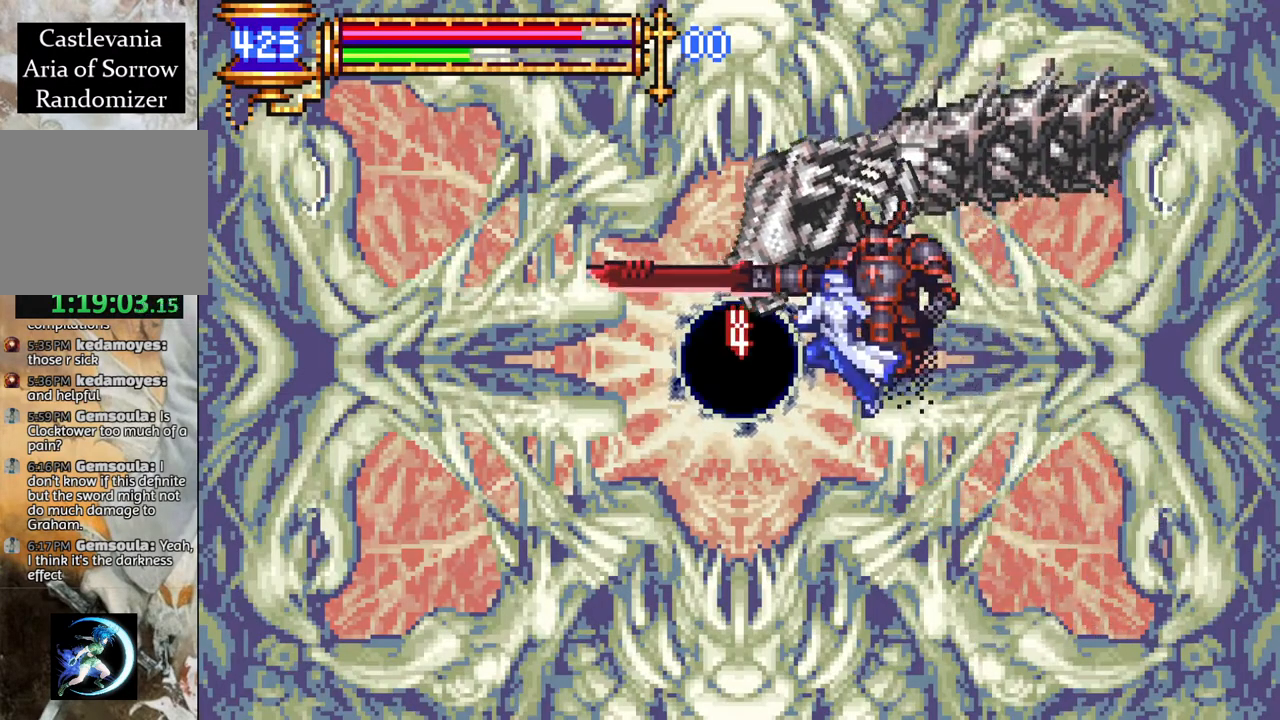
{"buttons": ["CROSS", "CIRCLE"], "left_stick": "center", "right_stick": "center", "events": [[50, "CIRCLE", "down"], [150, "CIRCLE", "up"], [417, "CROSS", "down"], [483, "CIRCLE", "down"]]}
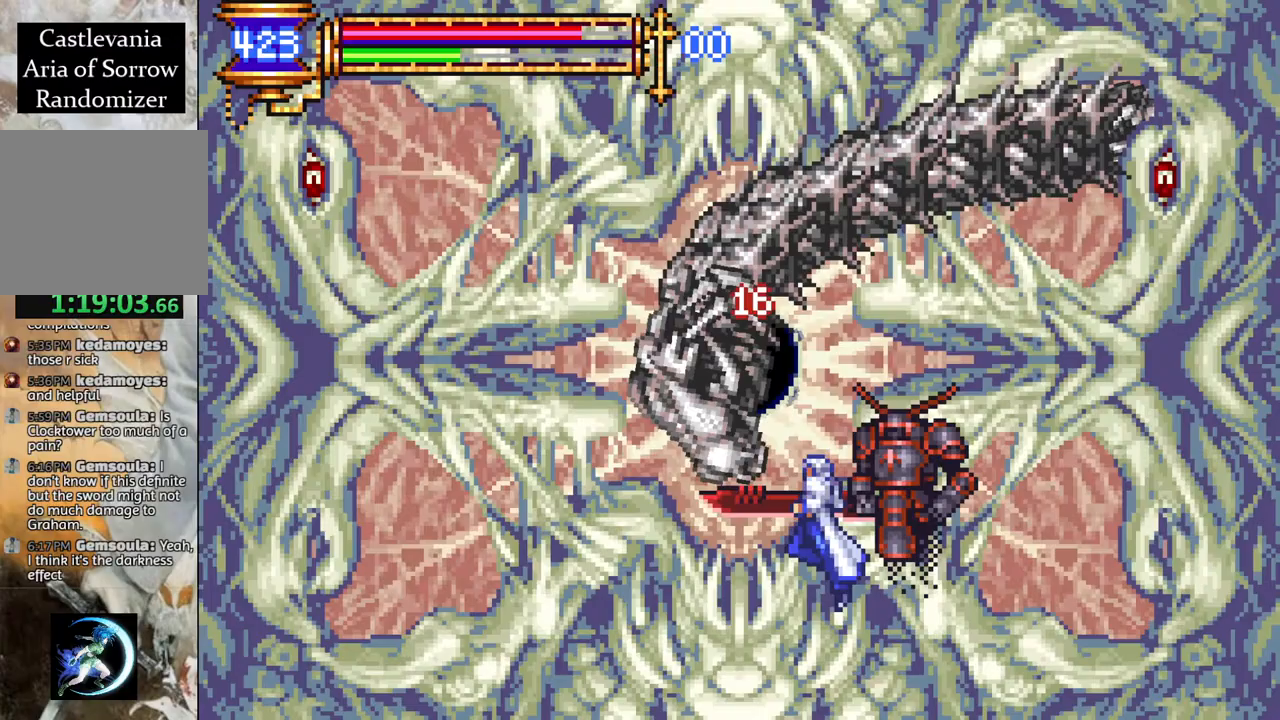
{"buttons": ["DPAD_RIGHT"], "left_stick": "center", "right_stick": "center", "events": [[83, "DPAD_RIGHT", "down"], [317, "CROSS", "up"], [350, "CIRCLE", "up"]]}
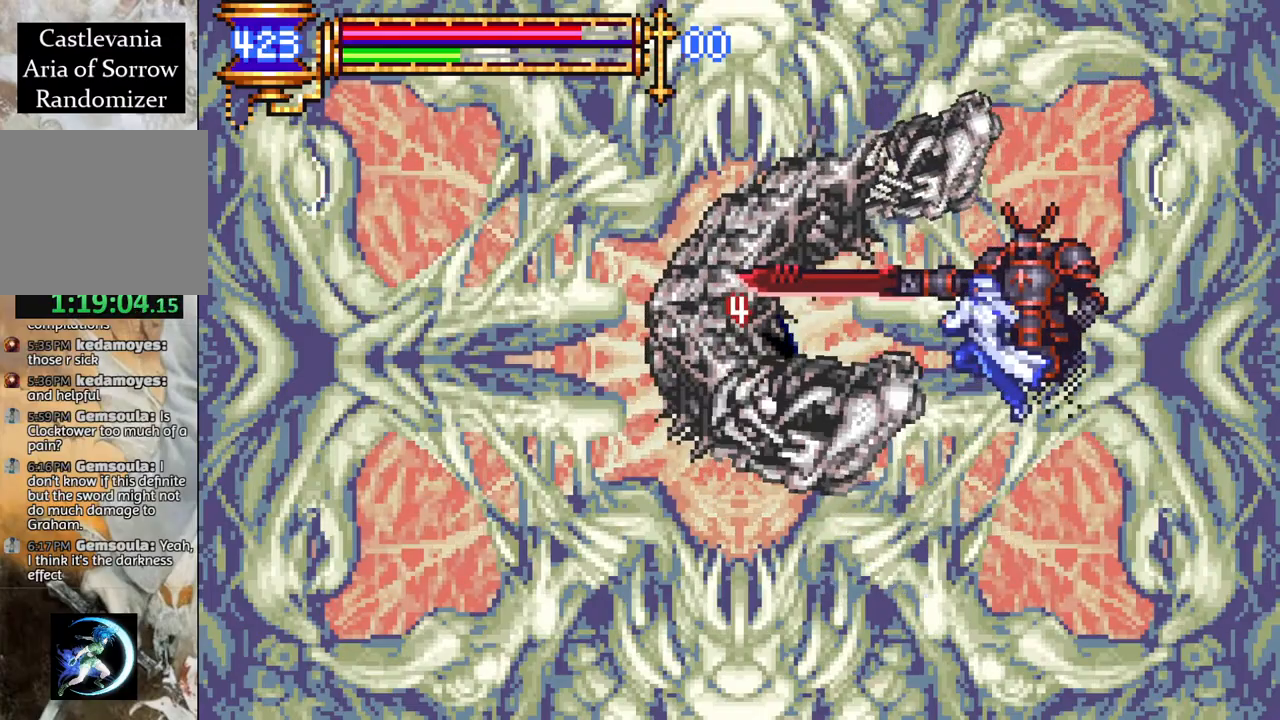
{"buttons": ["DPAD_LEFT"], "left_stick": "center", "right_stick": "center", "events": [[133, "DPAD_RIGHT", "up"], [200, "DPAD_LEFT", "down"]]}
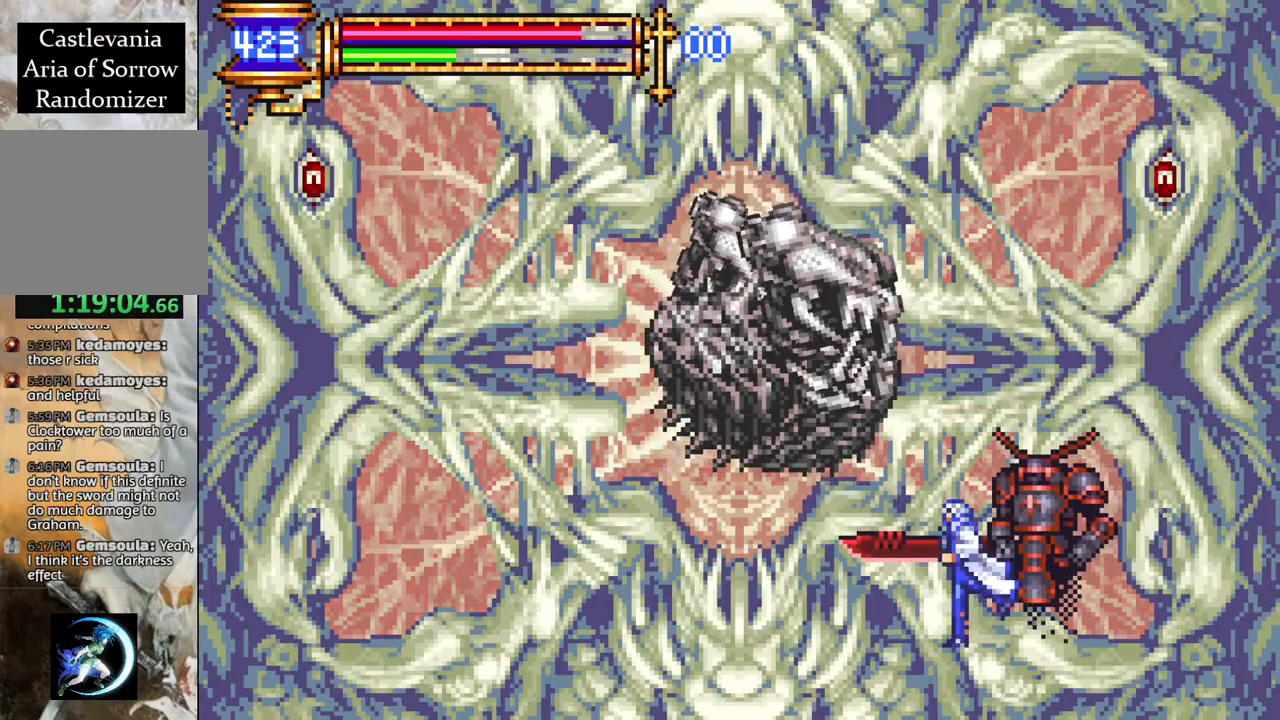
{"buttons": ["CIRCLE"], "left_stick": "center", "right_stick": "center", "events": [[50, "CROSS", "down"], [83, "CIRCLE", "down"], [83, "CROSS", "up"], [83, "DPAD_LEFT", "up"], [150, "CIRCLE", "up"], [450, "CROSS", "down"], [500, "CIRCLE", "down"], [500, "CROSS", "up"]]}
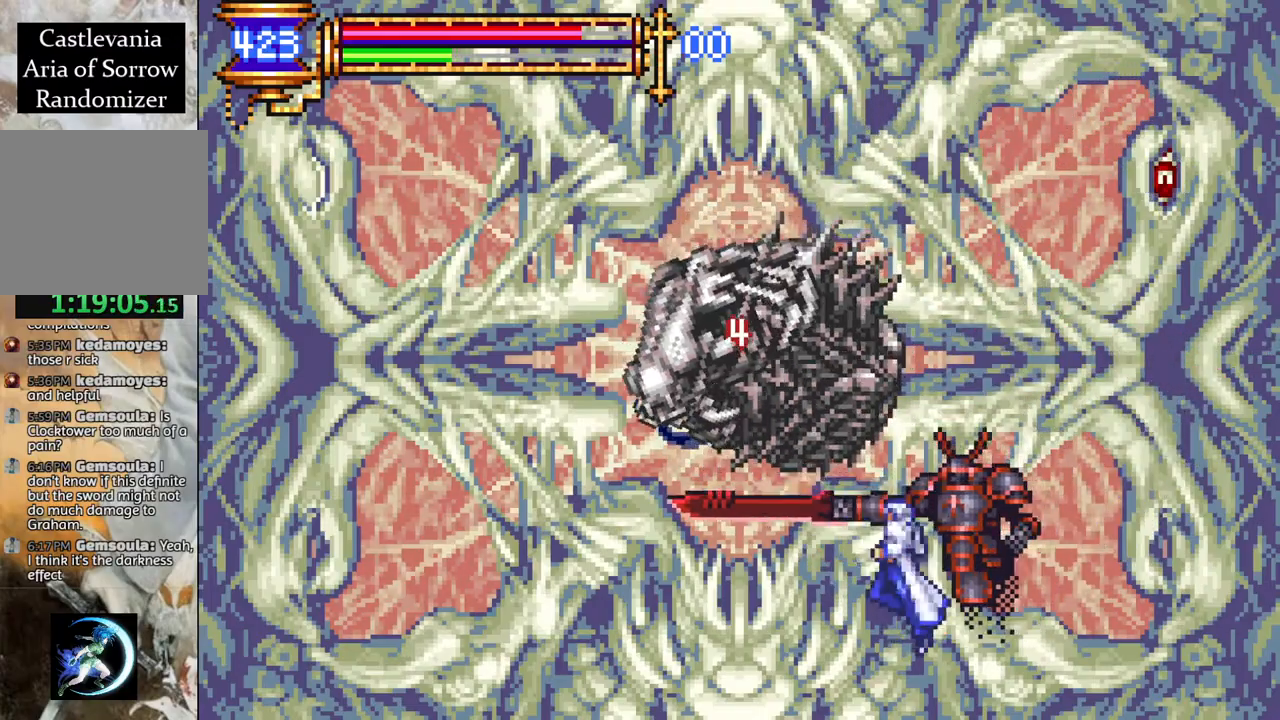
{"buttons": [], "left_stick": "center", "right_stick": "center", "events": [[50, "CIRCLE", "up"], [267, "DPAD_LEFT", "down"], [333, "DPAD_LEFT", "up"], [367, "CROSS", "down"], [400, "CIRCLE", "down"], [400, "CROSS", "up"], [450, "CIRCLE", "up"]]}
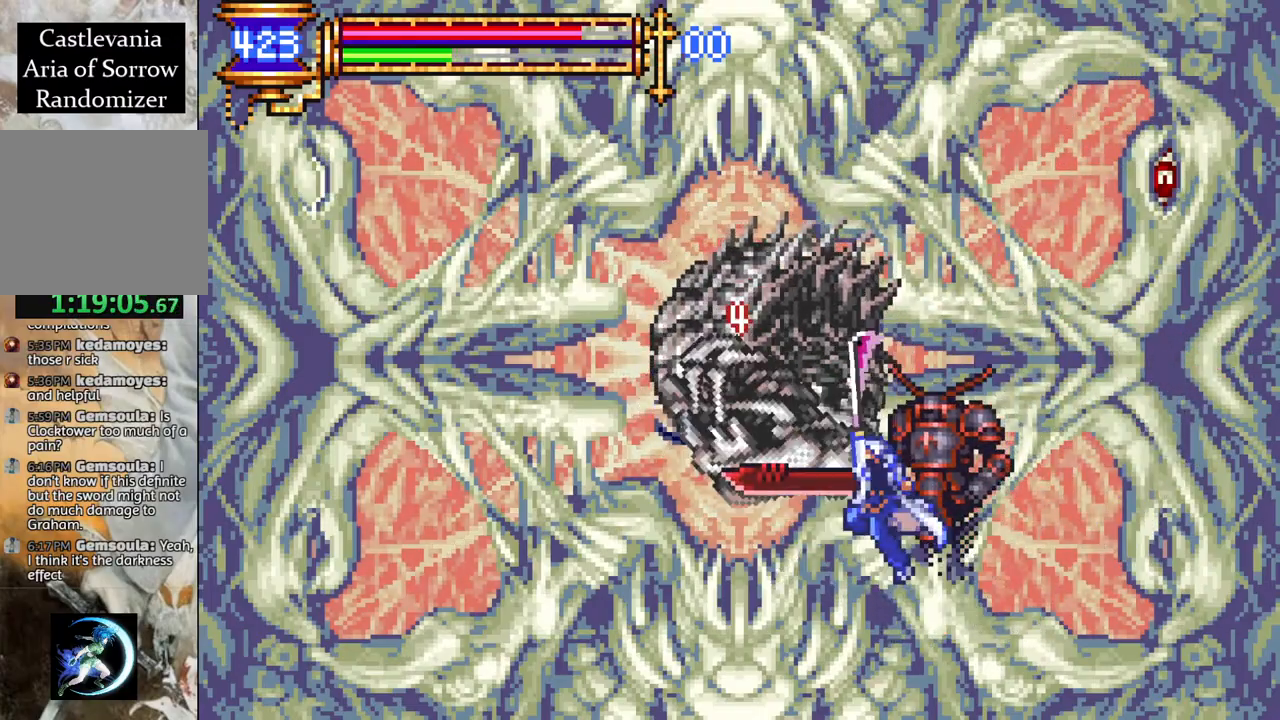
{"buttons": ["DPAD_LEFT"], "left_stick": "center", "right_stick": "center", "events": [[200, "DPAD_RIGHT", "down"], [350, "DPAD_RIGHT", "up"], [383, "DPAD_LEFT", "down"], [417, "CROSS", "down"], [450, "CIRCLE", "down"], [450, "CROSS", "up"], [500, "CIRCLE", "up"]]}